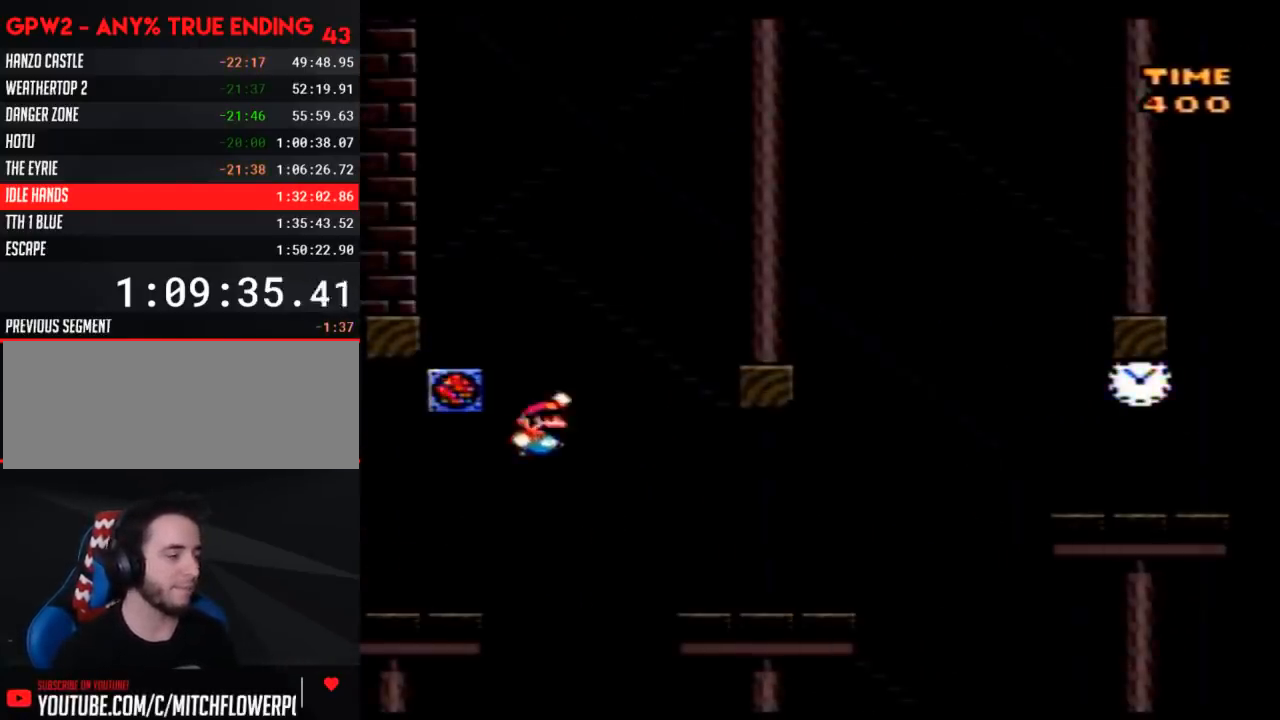
Gameplay with a controller (Nintendo layout); each line is a JSON object with the inputs held at the frame after it. "events" lists button and stick changes between this image and that frame as [ms after this image, input, new state], when the widget could be followed in between. Not read: B L3 R3.
{"buttons": ["Y", "DPAD_RIGHT"], "events": []}
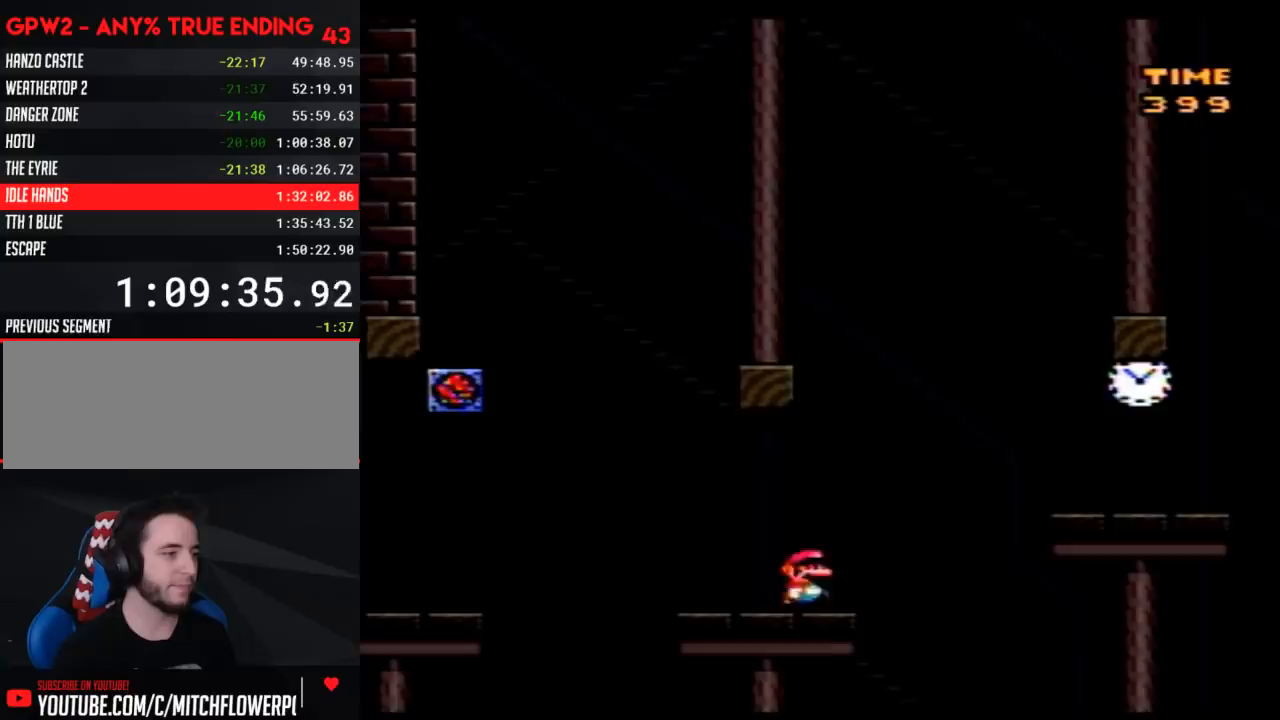
{"buttons": ["Y", "DPAD_RIGHT"], "events": []}
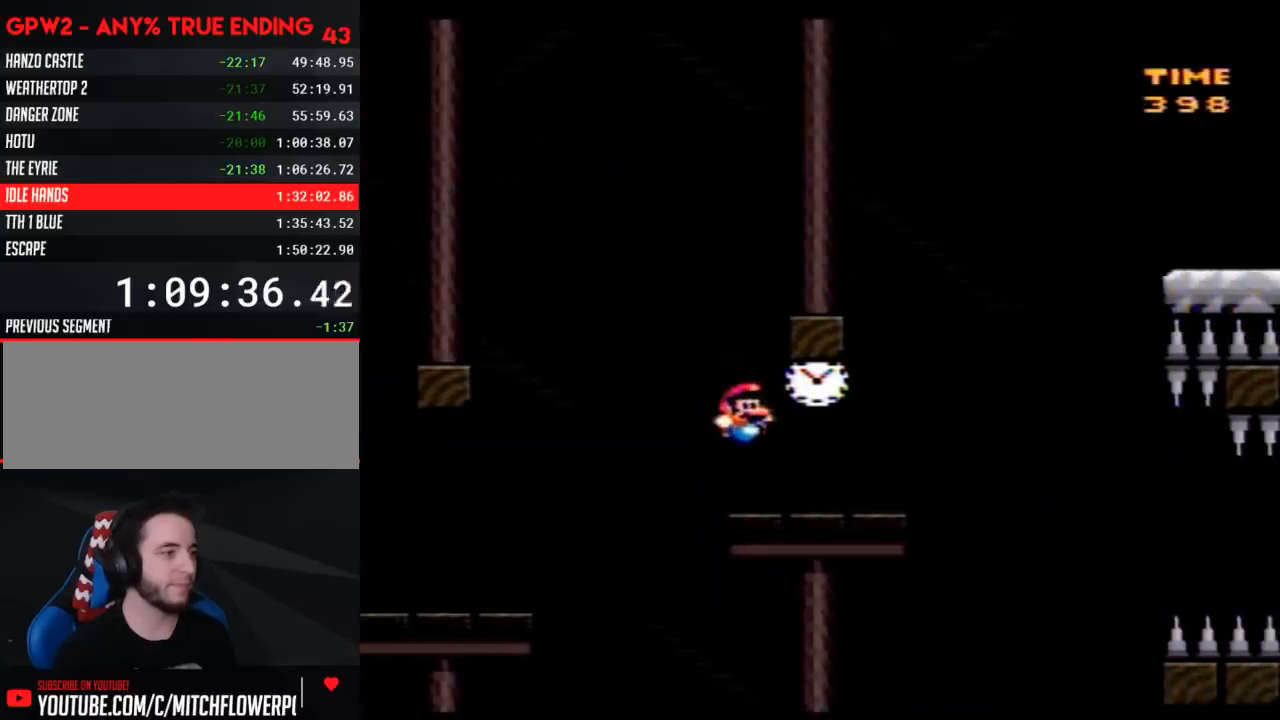
{"buttons": ["Y", "DPAD_RIGHT"], "events": []}
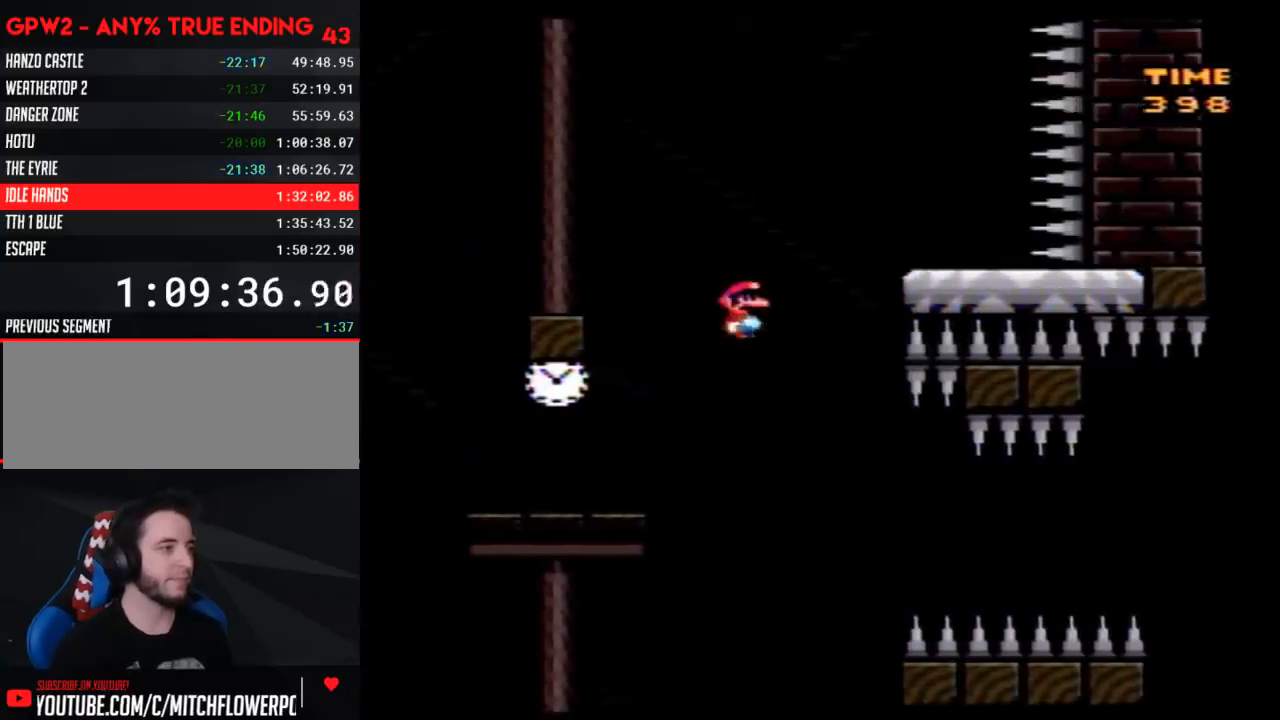
{"buttons": ["Y", "DPAD_LEFT"], "events": [[217, "DPAD_RIGHT", "up"], [217, "DPAD_UP", "down"], [250, "DPAD_LEFT", "down"], [250, "DPAD_UP", "up"]]}
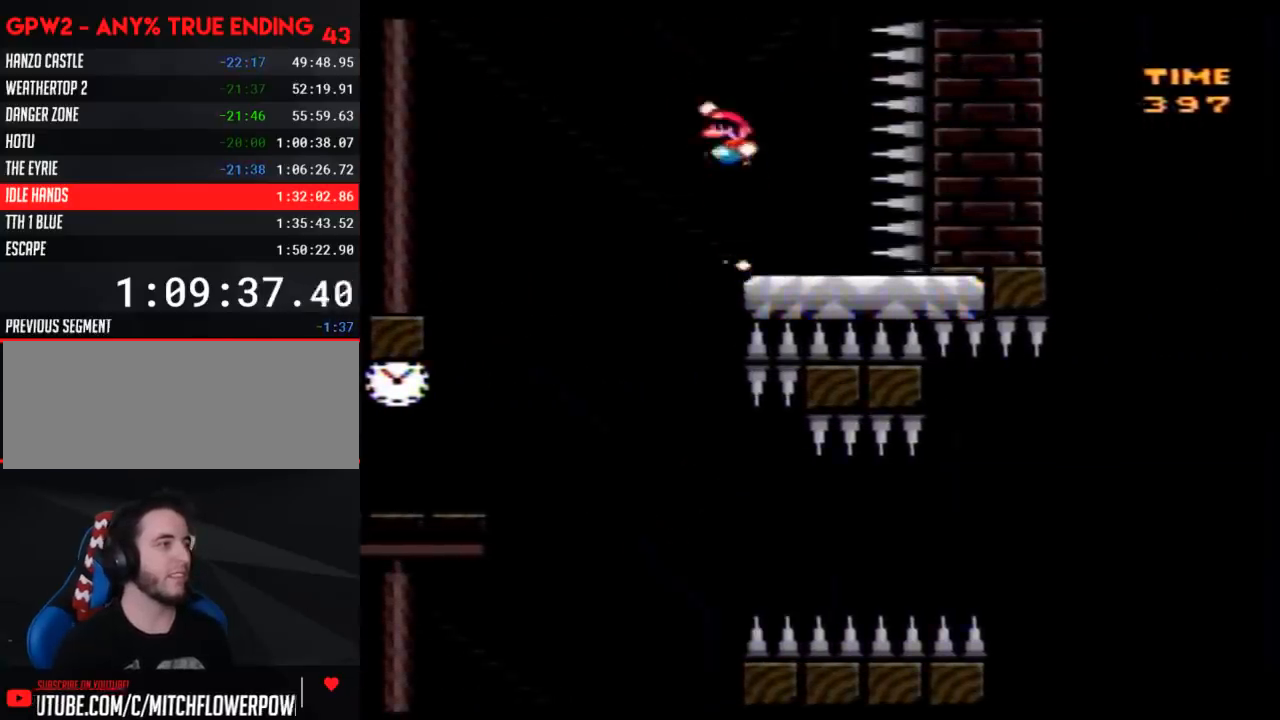
{"buttons": ["Y", "DPAD_LEFT"], "events": [[117, "DPAD_LEFT", "up"], [183, "DPAD_LEFT", "down"]]}
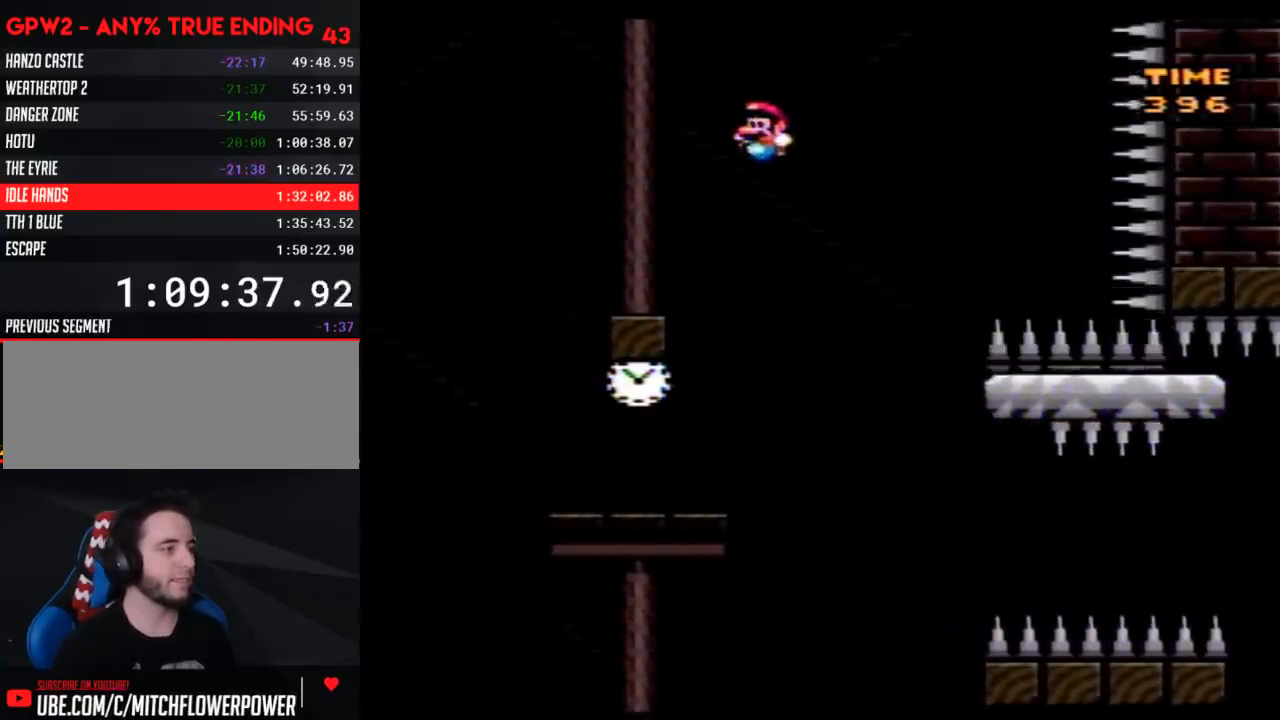
{"buttons": ["Y", "DPAD_RIGHT"], "events": [[250, "DPAD_LEFT", "up"], [250, "DPAD_UP", "down"], [283, "DPAD_RIGHT", "down"], [283, "DPAD_UP", "up"]]}
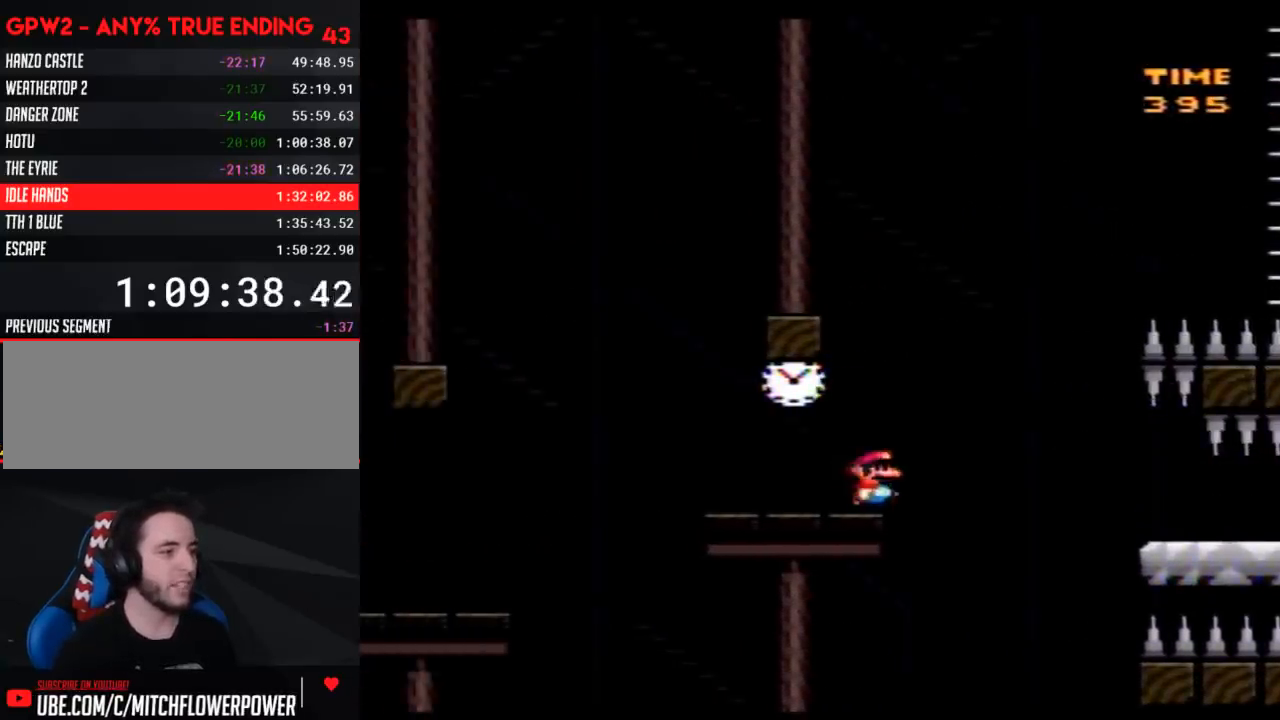
{"buttons": ["Y", "DPAD_RIGHT"], "events": []}
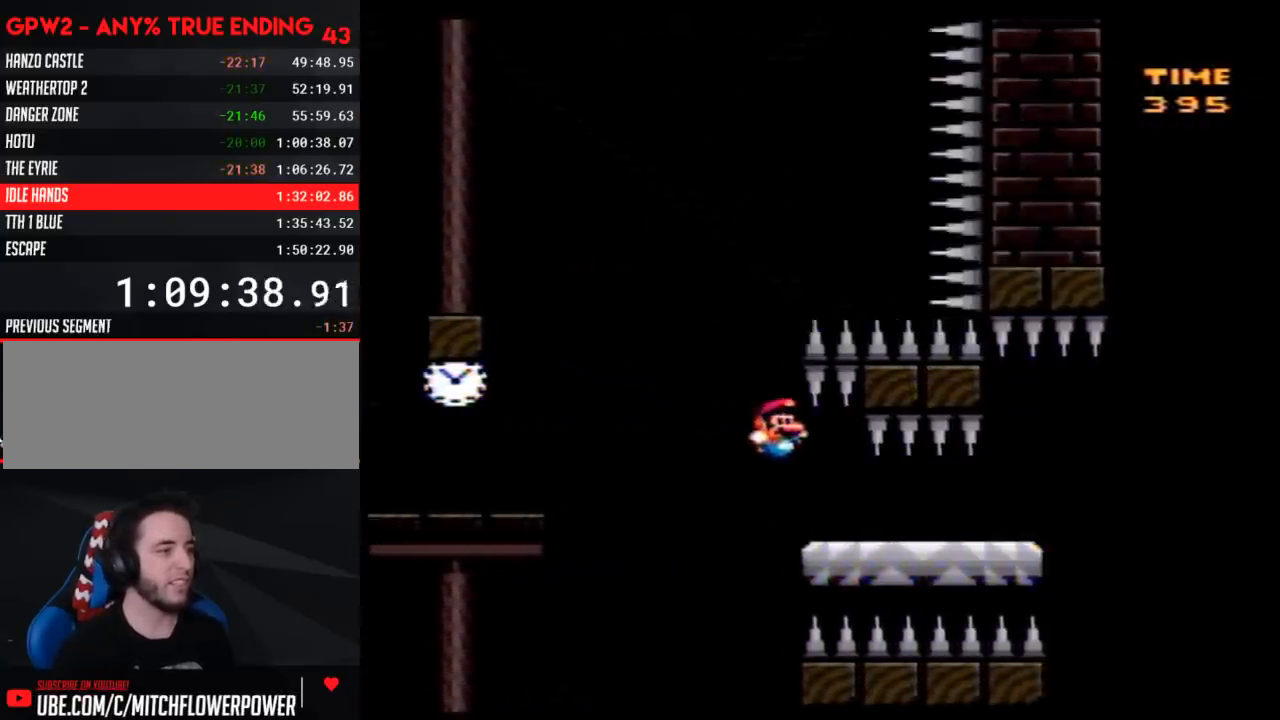
{"buttons": ["Y", "DPAD_DOWN", "DPAD_RIGHT"], "events": [[433, "DPAD_DOWN", "down"], [467, "DPAD_RIGHT", "up"], [483, "DPAD_RIGHT", "down"]]}
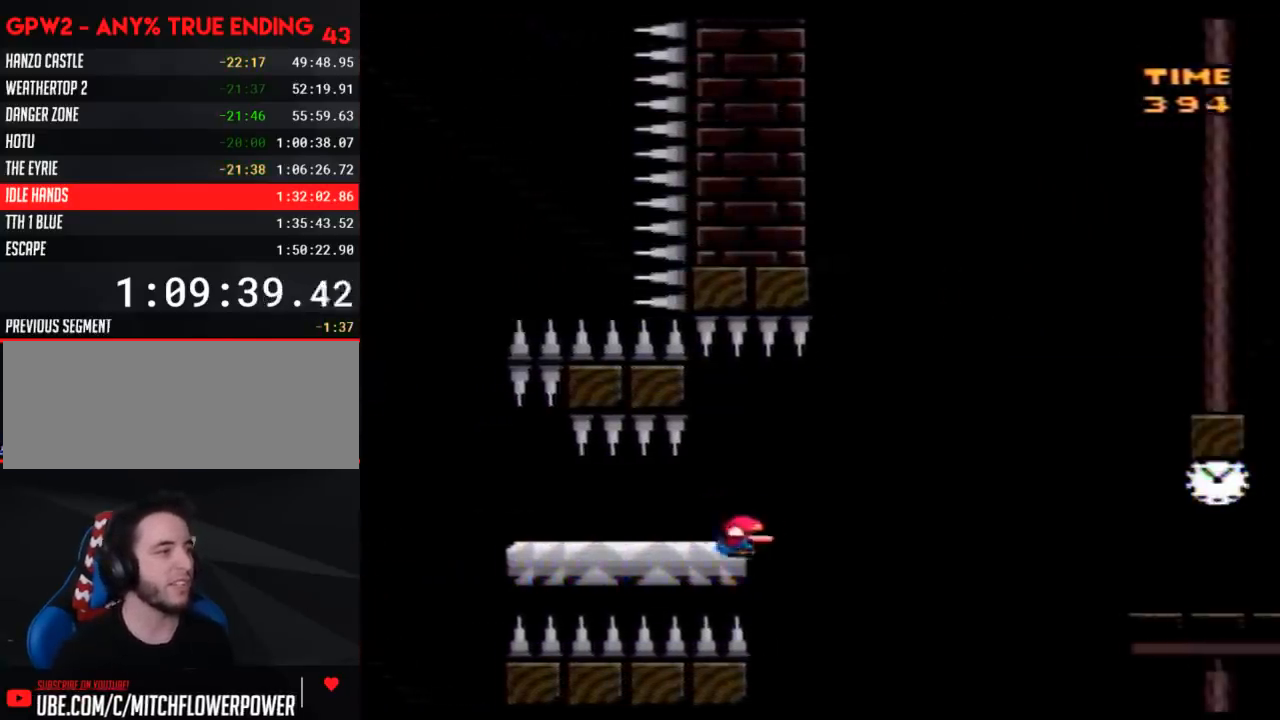
{"buttons": ["Y", "DPAD_RIGHT"], "events": [[17, "DPAD_DOWN", "up"]]}
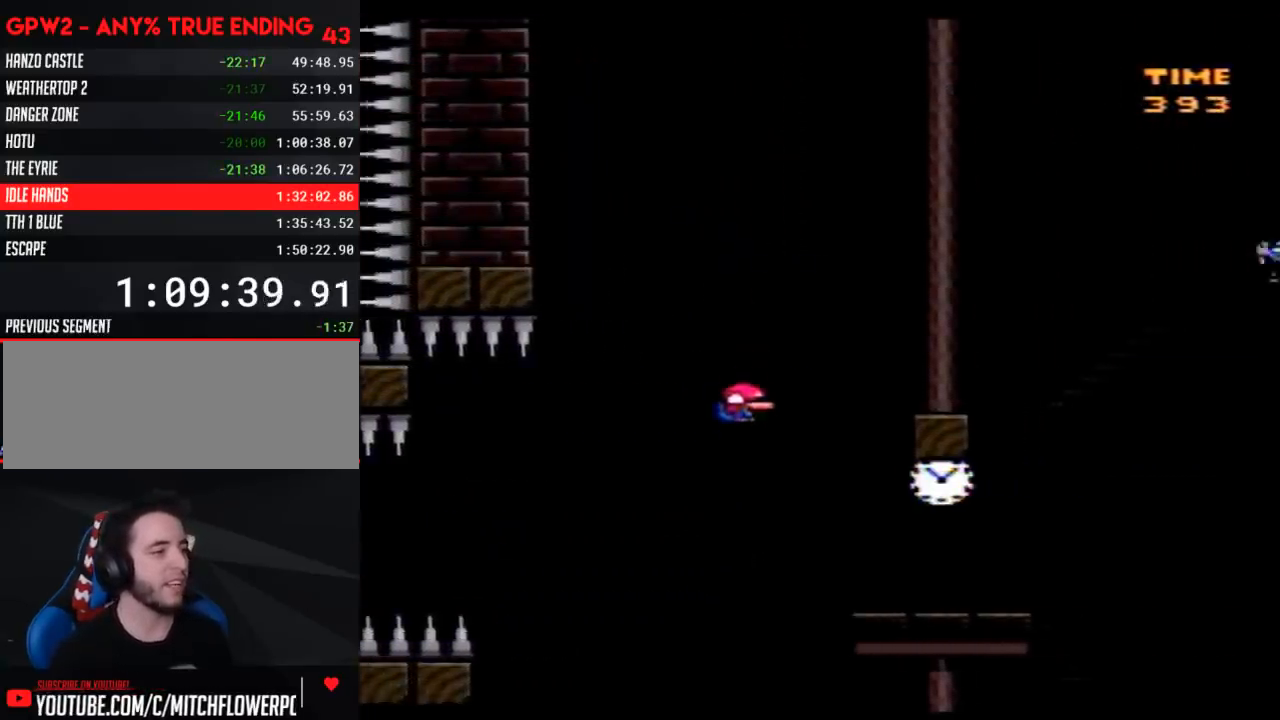
{"buttons": ["Y", "DPAD_RIGHT"], "events": [[300, "DPAD_LEFT", "down"], [300, "DPAD_RIGHT", "up"], [400, "DPAD_LEFT", "up"], [400, "DPAD_RIGHT", "down"]]}
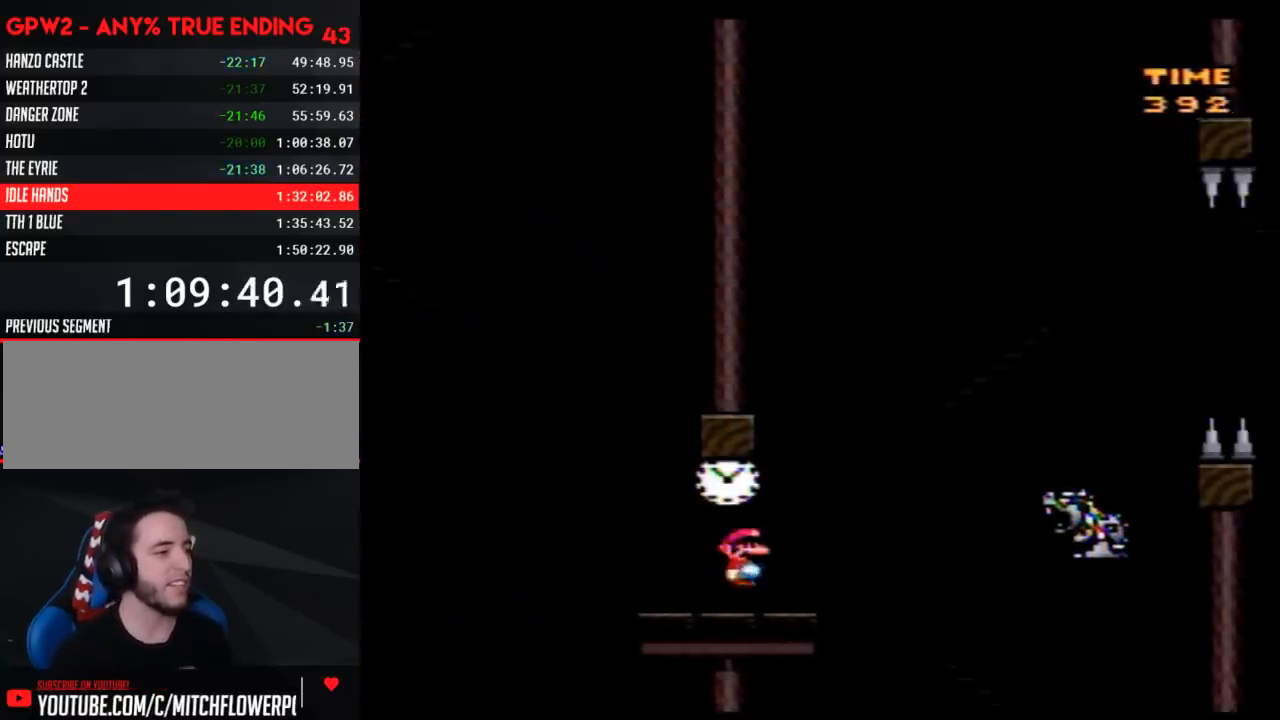
{"buttons": ["Y", "DPAD_RIGHT"], "events": []}
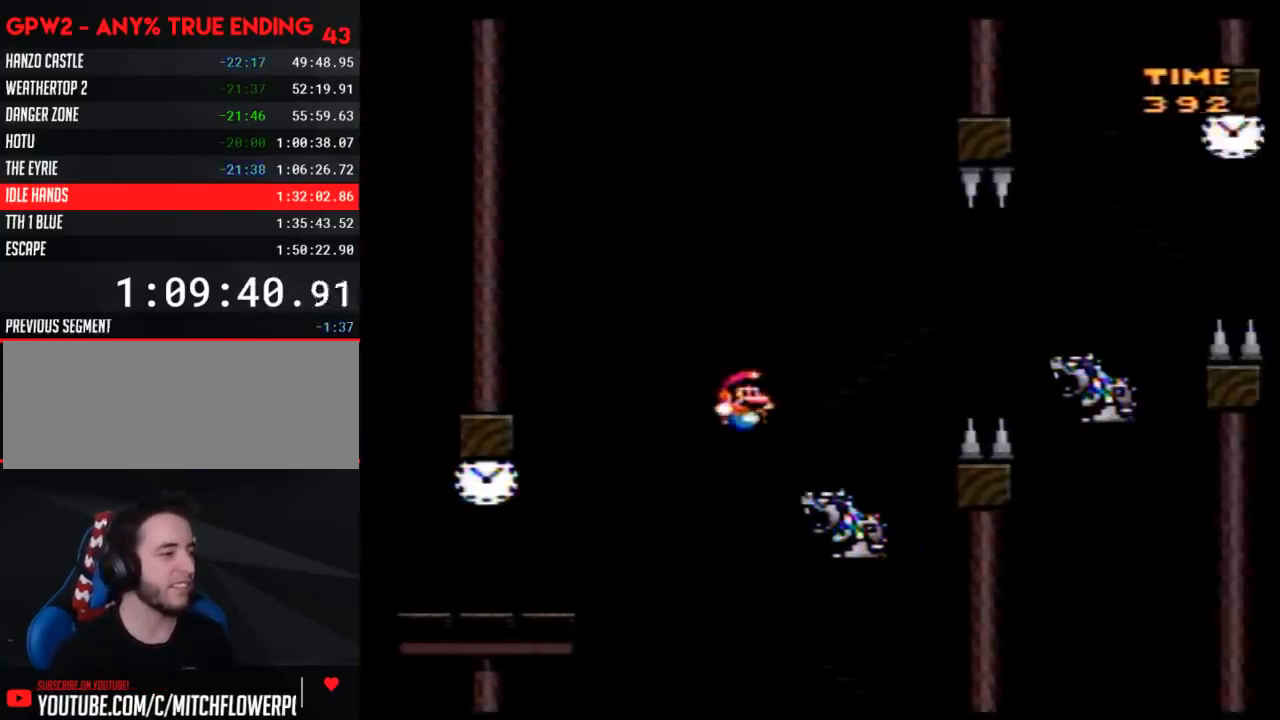
{"buttons": ["Y", "DPAD_RIGHT"], "events": []}
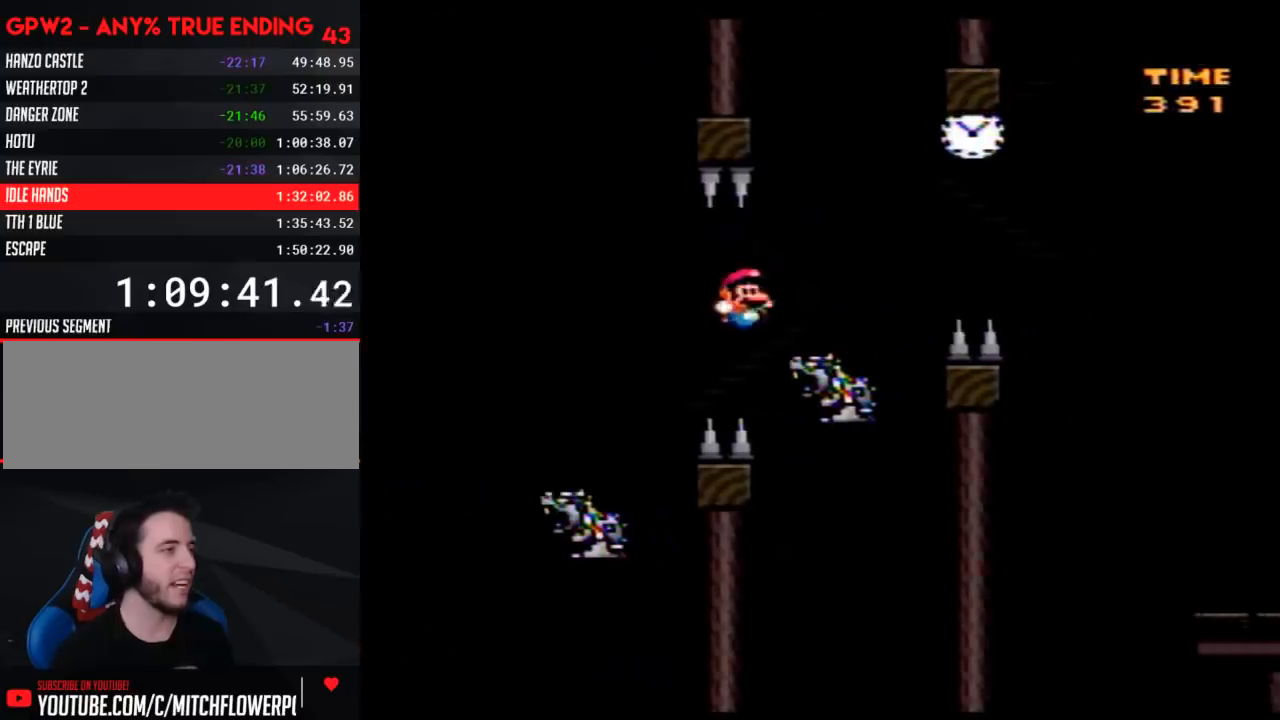
{"buttons": ["Y", "DPAD_RIGHT"], "events": []}
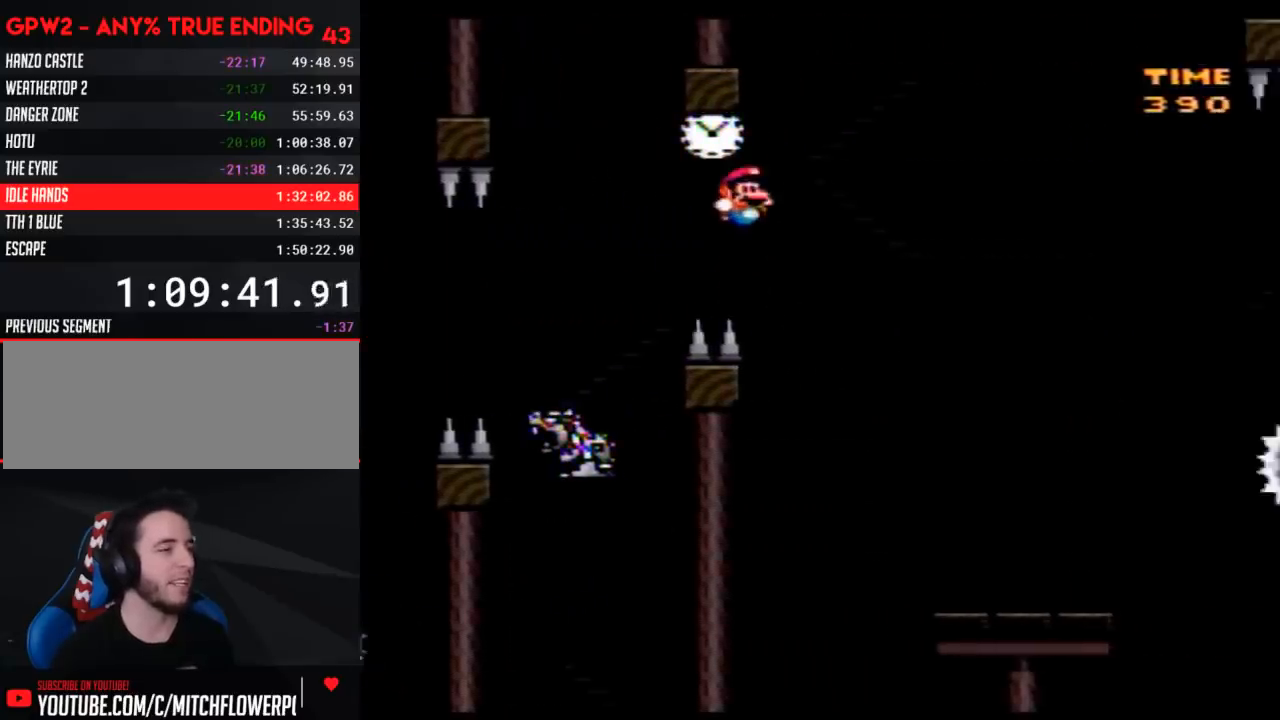
{"buttons": ["Y", "DPAD_RIGHT"], "events": []}
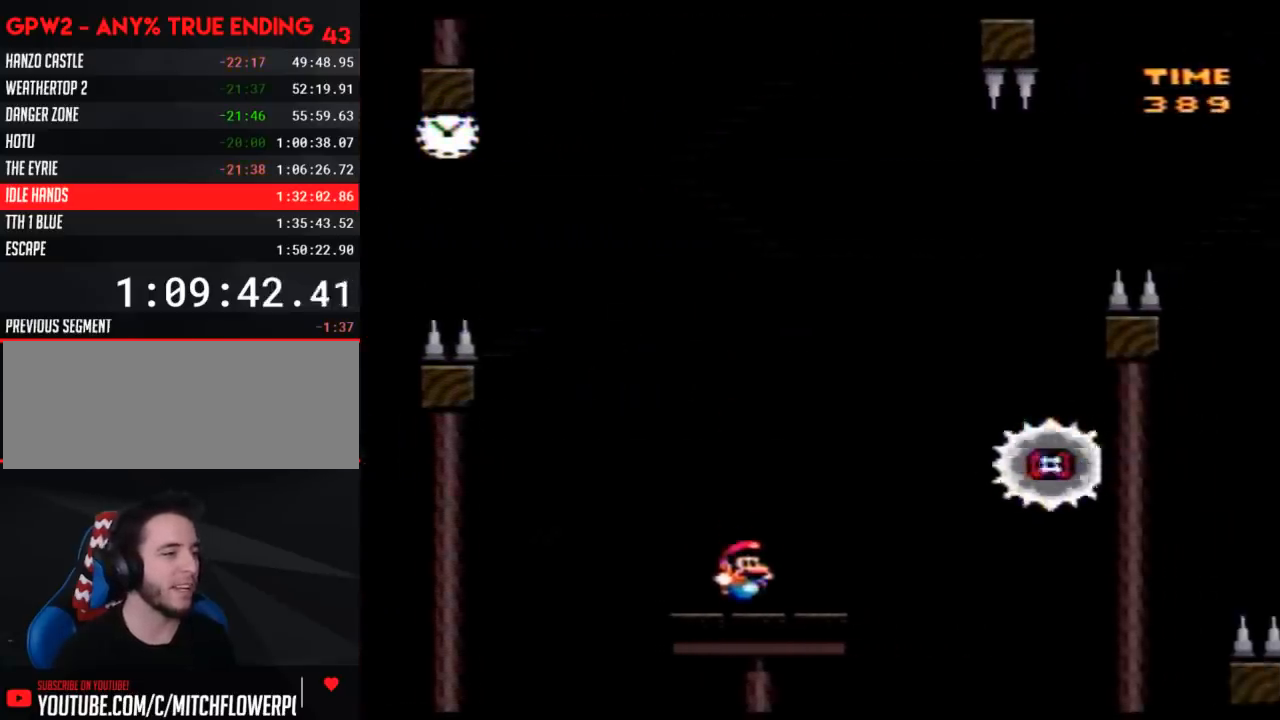
{"buttons": ["Y", "DPAD_LEFT"], "events": [[50, "A", "down"], [433, "A", "up"], [433, "DPAD_LEFT", "down"], [433, "DPAD_RIGHT", "up"]]}
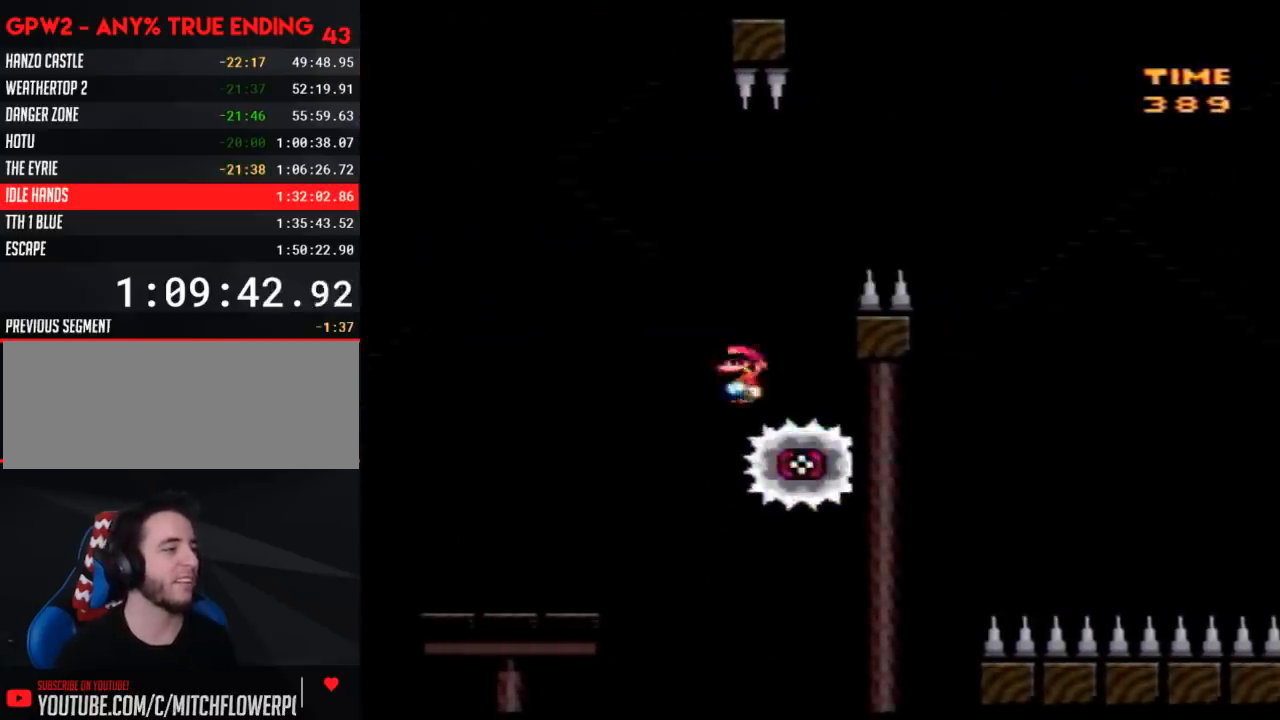
{"buttons": ["Y", "DPAD_RIGHT"], "events": [[33, "DPAD_LEFT", "up"], [33, "DPAD_RIGHT", "down"], [83, "DPAD_LEFT", "down"], [83, "DPAD_RIGHT", "up"], [150, "DPAD_UP", "down"], [217, "DPAD_LEFT", "up"], [217, "DPAD_RIGHT", "down"], [217, "DPAD_UP", "up"], [400, "DPAD_RIGHT", "up"], [500, "DPAD_RIGHT", "down"]]}
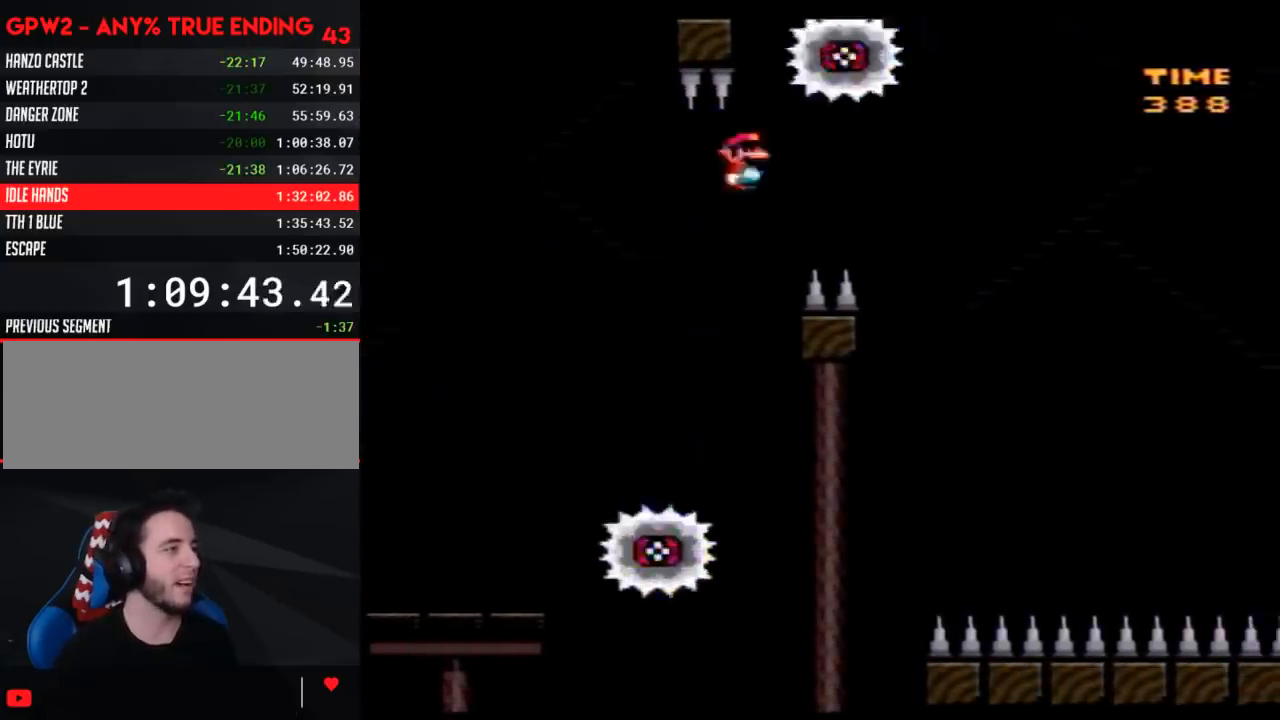
{"buttons": ["Y", "DPAD_RIGHT"], "events": []}
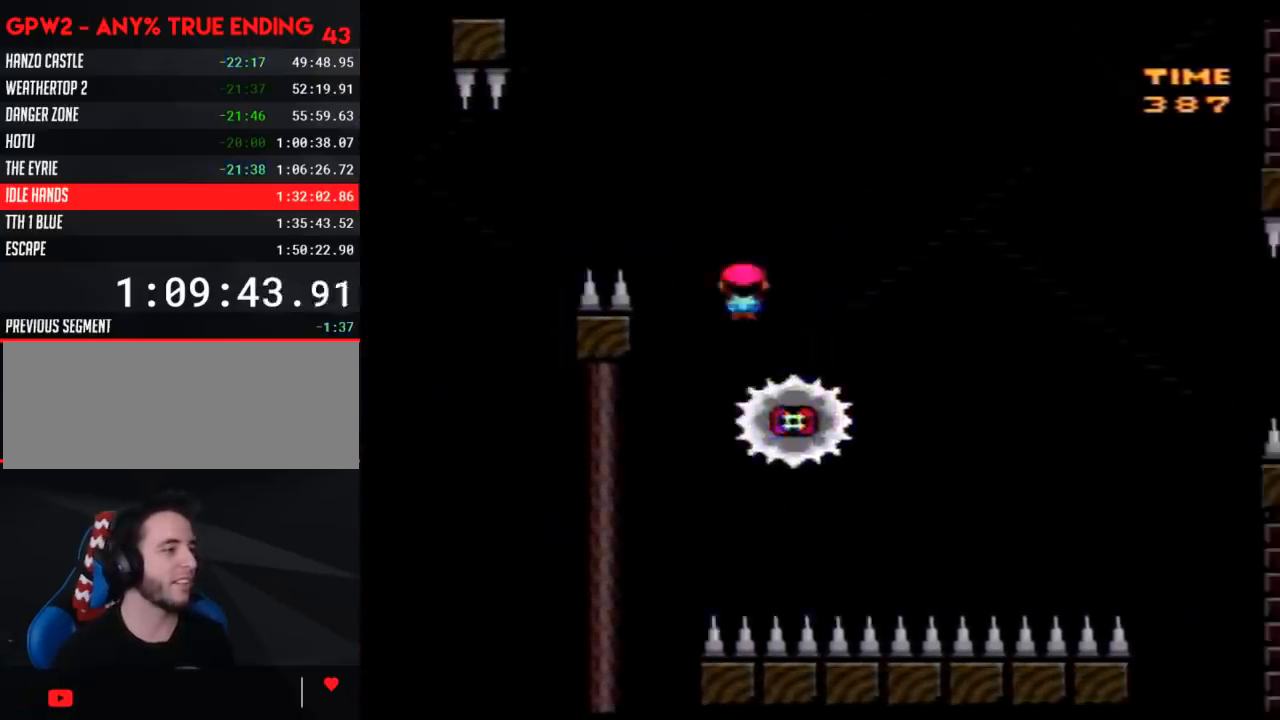
{"buttons": ["Y", "DPAD_RIGHT"], "events": [[183, "DPAD_RIGHT", "up"], [217, "DPAD_LEFT", "down"], [283, "DPAD_LEFT", "up"], [283, "DPAD_RIGHT", "down"]]}
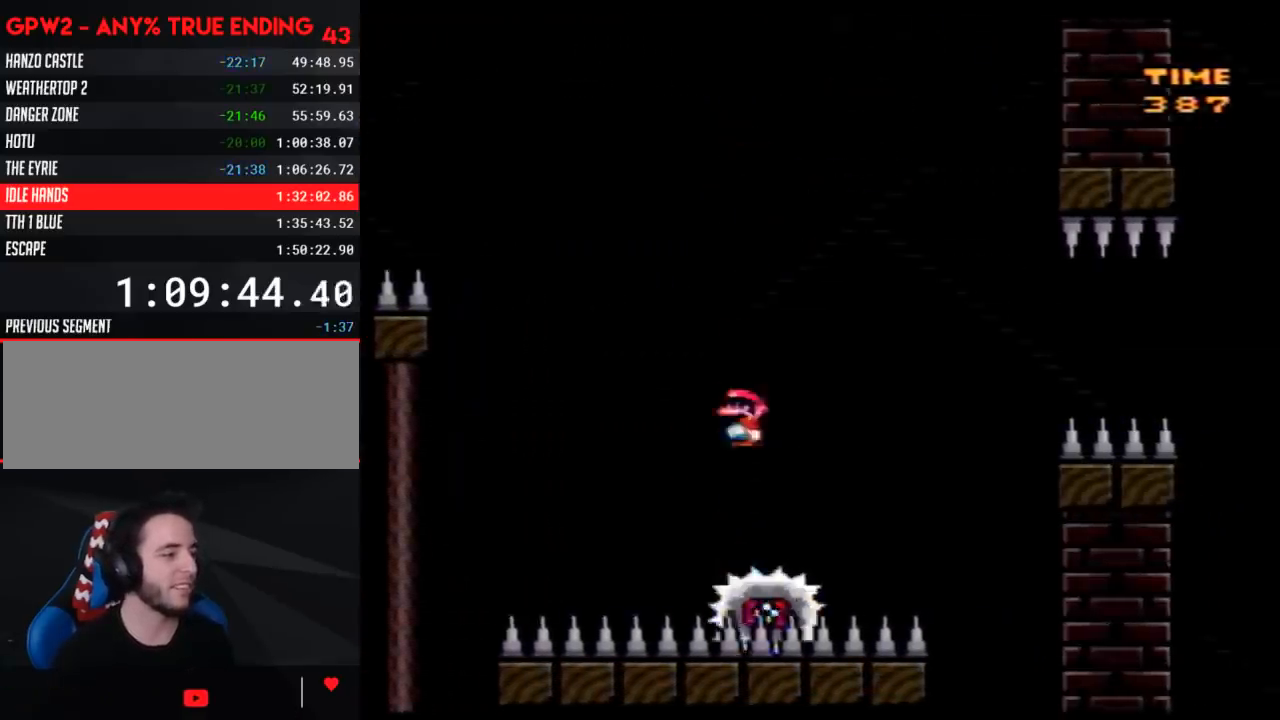
{"buttons": ["Y", "DPAD_RIGHT"], "events": [[117, "DPAD_LEFT", "down"], [117, "DPAD_RIGHT", "up"], [183, "DPAD_LEFT", "up"], [217, "DPAD_RIGHT", "down"], [367, "DPAD_RIGHT", "up"], [433, "DPAD_RIGHT", "down"]]}
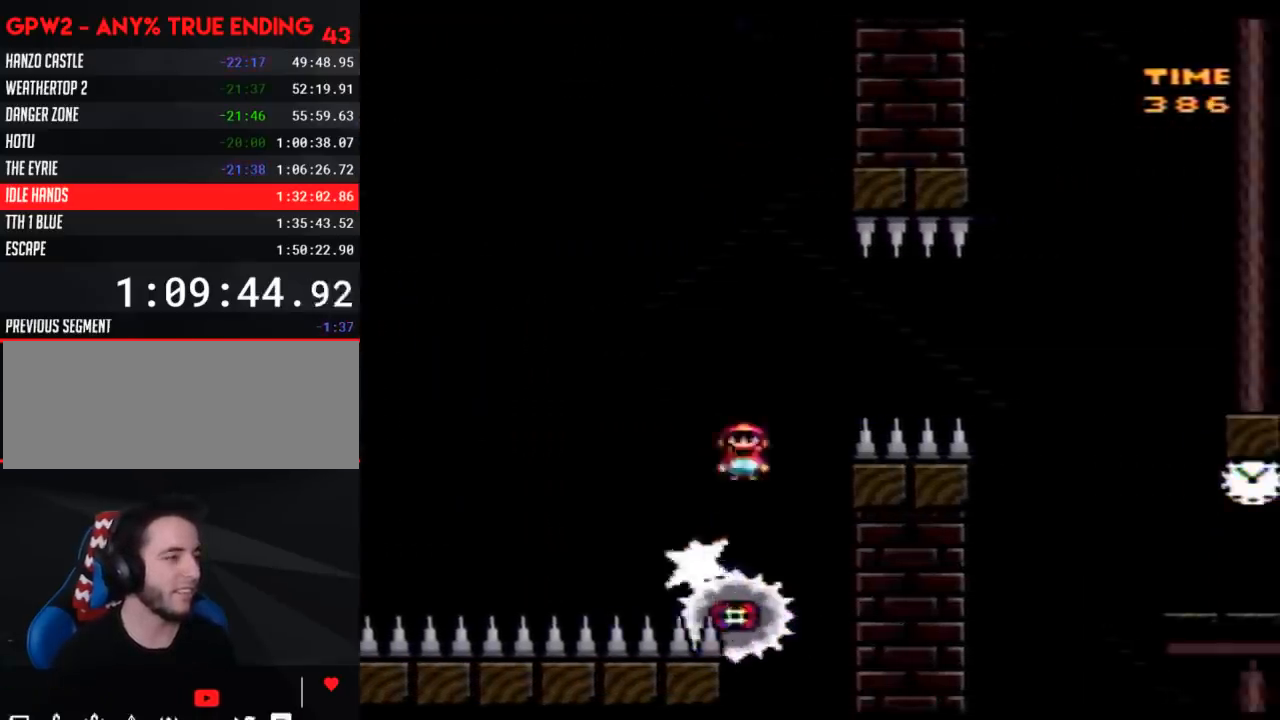
{"buttons": ["Y", "DPAD_RIGHT"], "events": []}
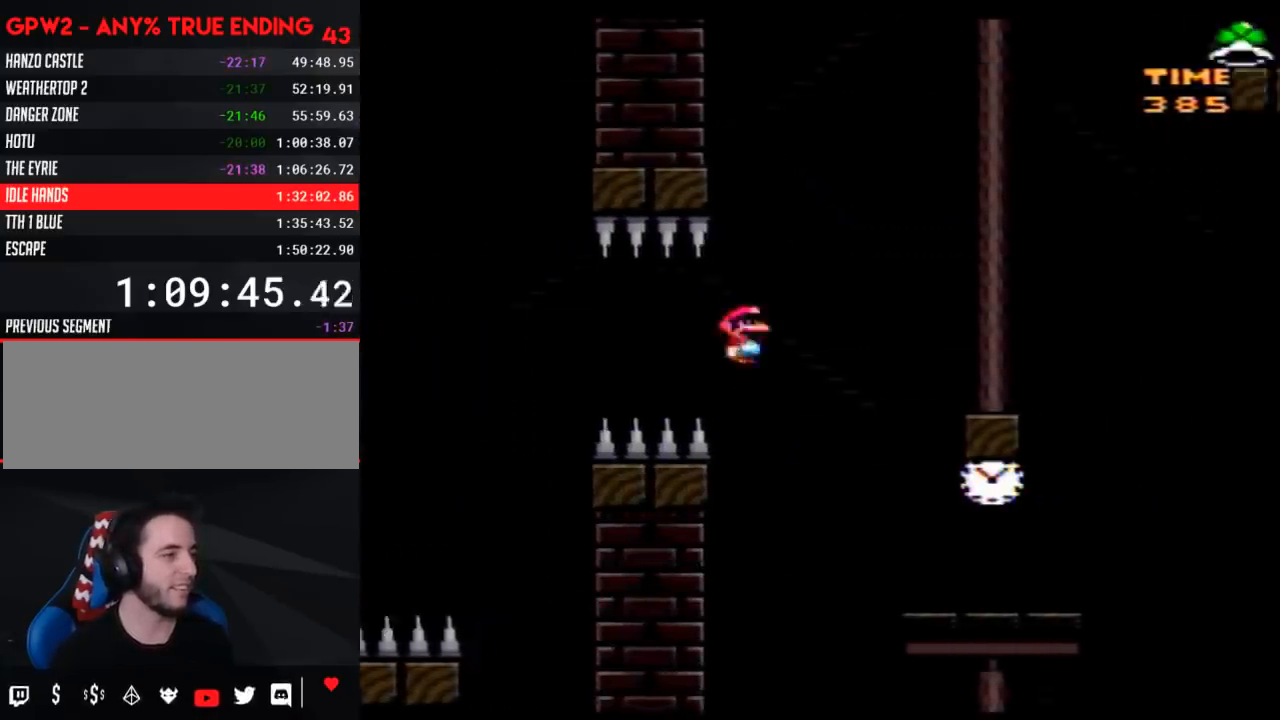
{"buttons": ["Y"], "events": [[300, "DPAD_RIGHT", "up"], [367, "DPAD_LEFT", "down"], [483, "DPAD_LEFT", "up"]]}
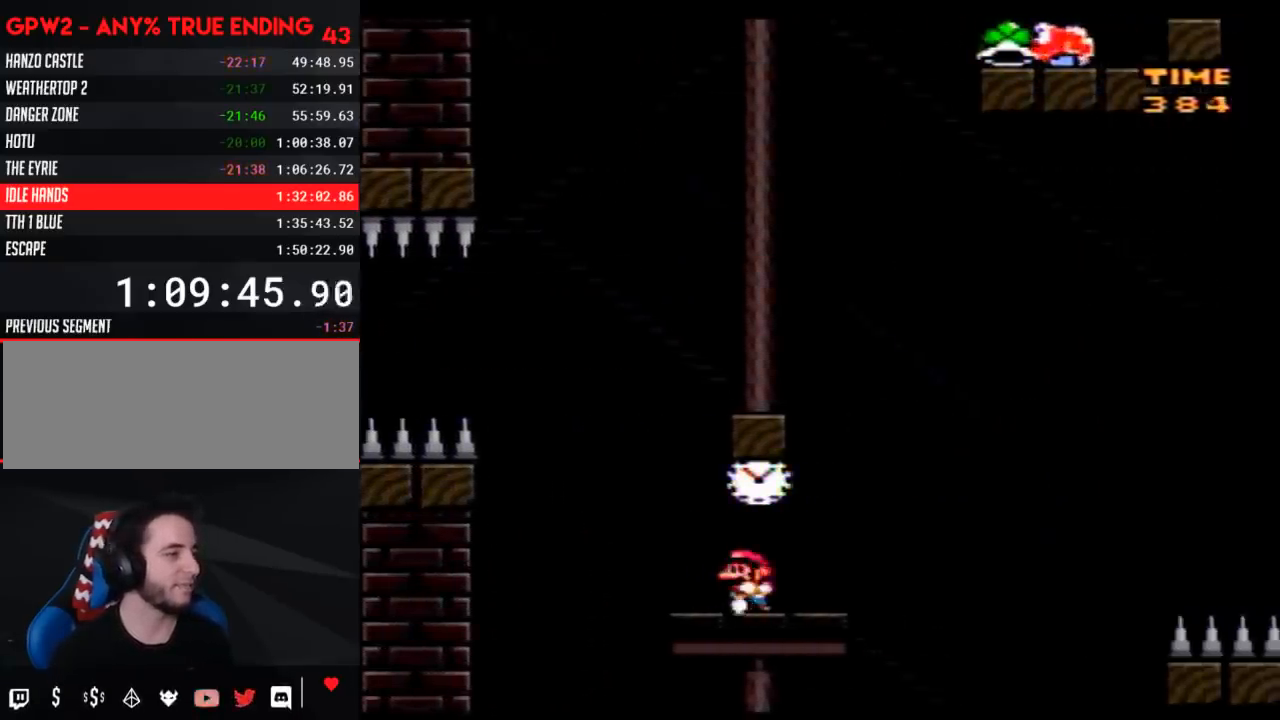
{"buttons": ["Y"], "events": [[50, "DPAD_RIGHT", "down"], [117, "DPAD_RIGHT", "up"]]}
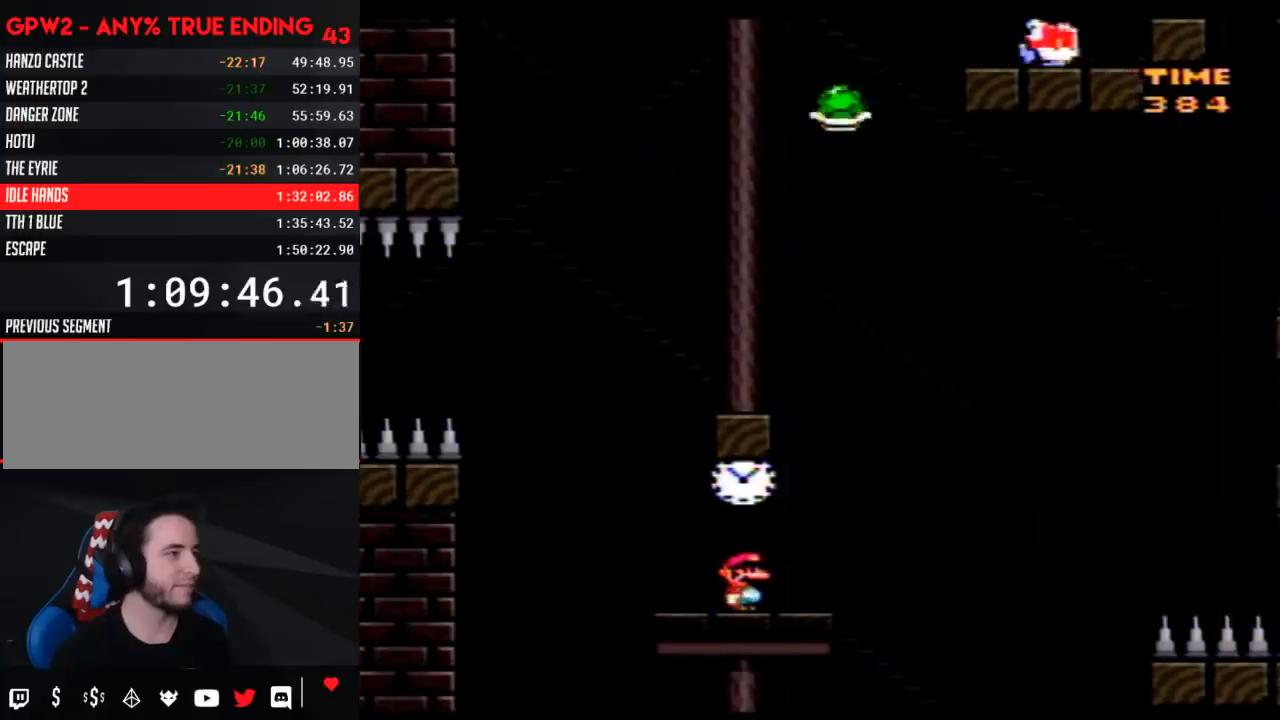
{"buttons": ["Y", "DPAD_RIGHT"], "events": [[400, "DPAD_RIGHT", "down"]]}
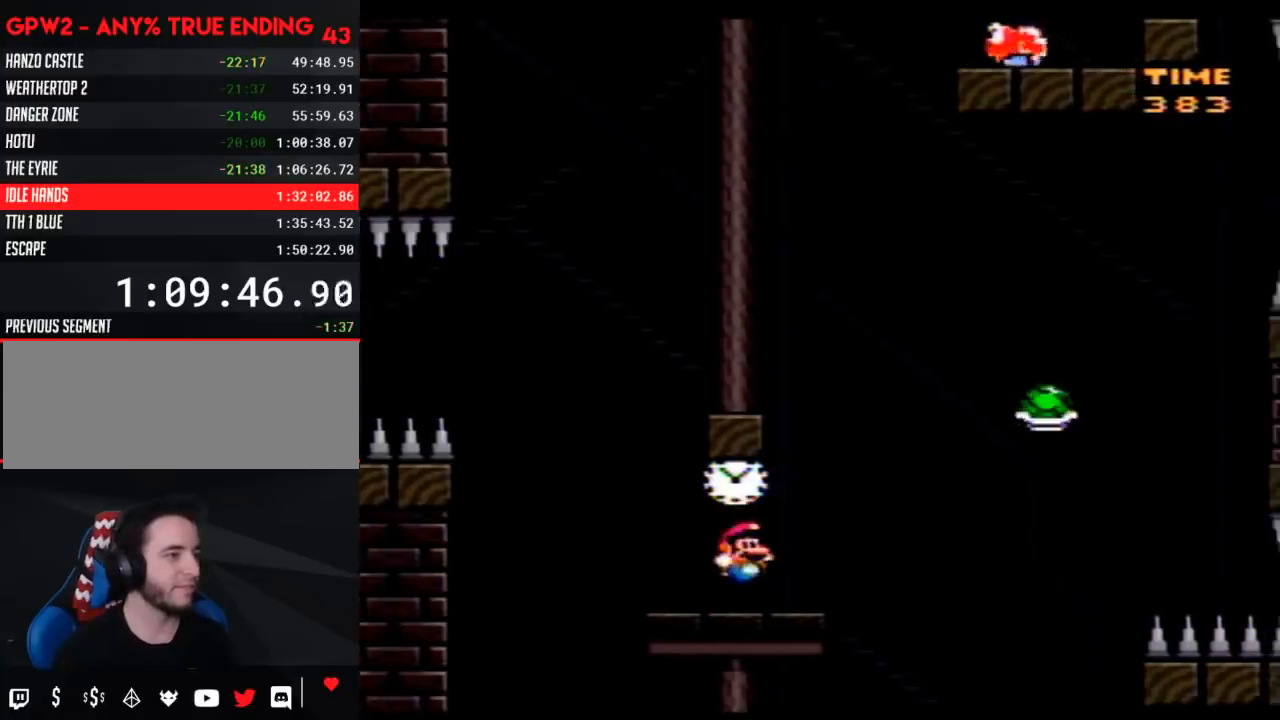
{"buttons": ["Y", "DPAD_RIGHT"], "events": [[183, "DPAD_RIGHT", "up"], [300, "DPAD_RIGHT", "down"]]}
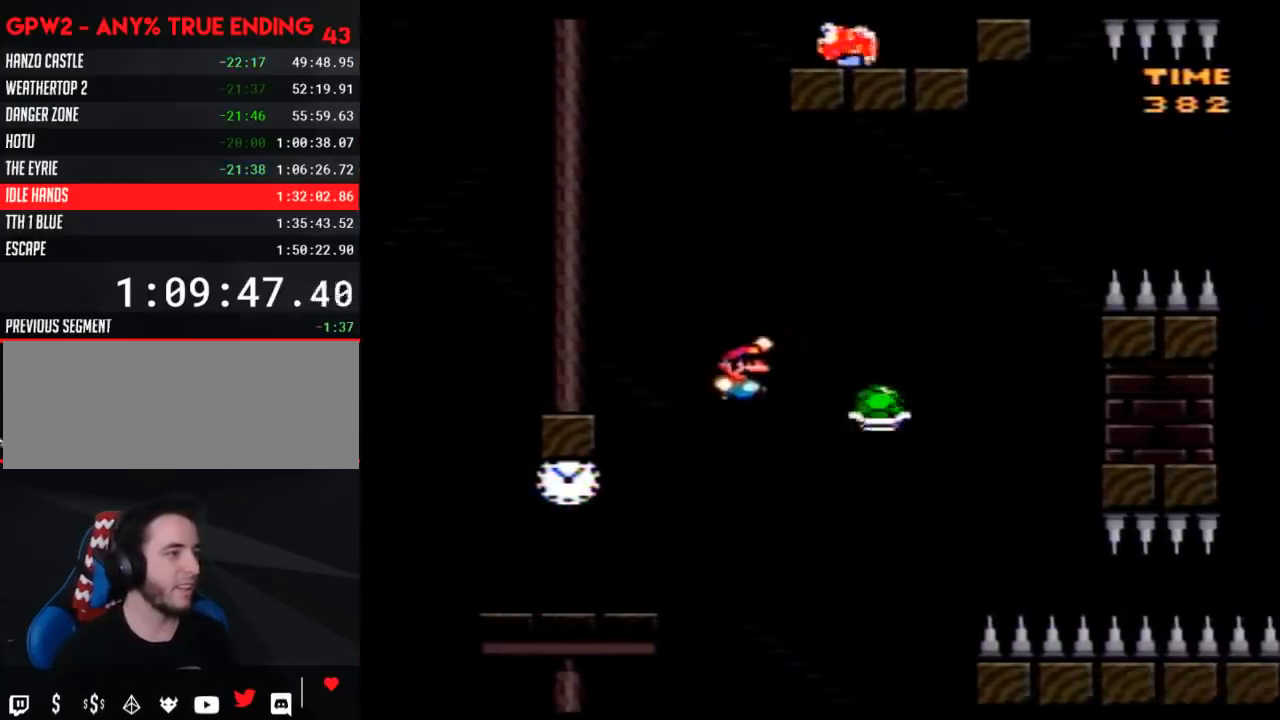
{"buttons": ["Y", "DPAD_RIGHT"], "events": []}
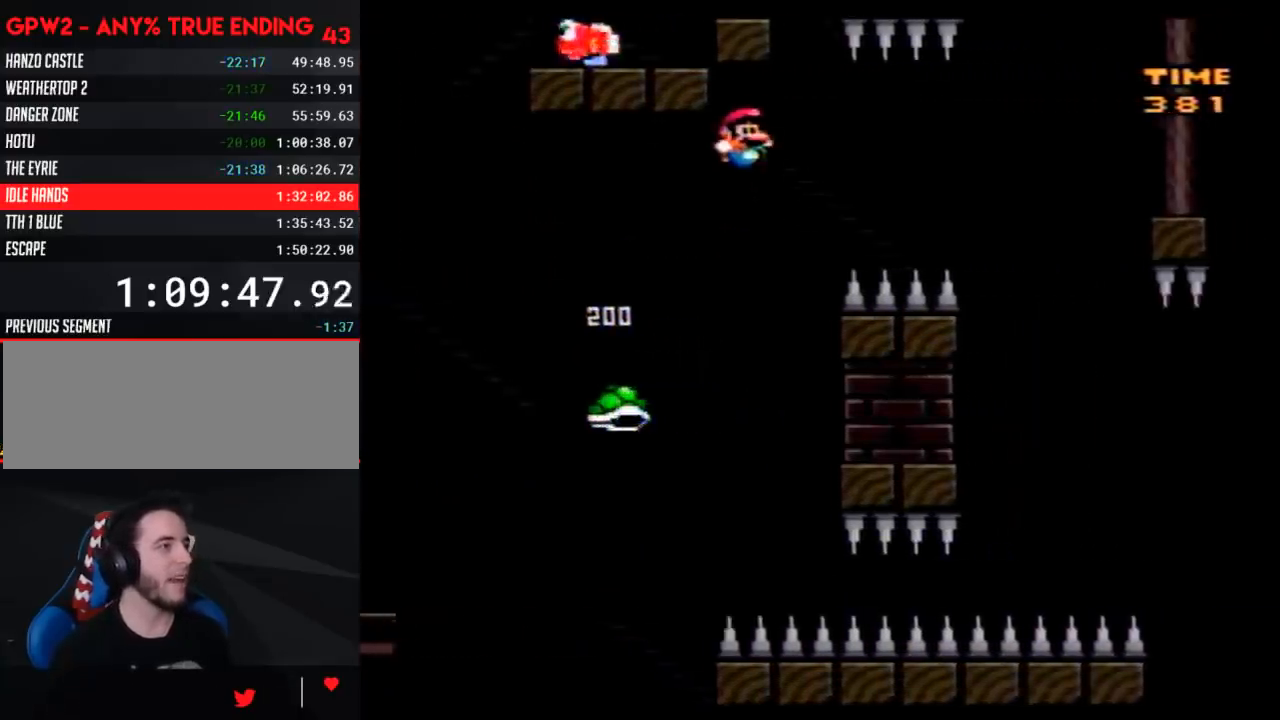
{"buttons": ["Y", "DPAD_LEFT"], "events": [[500, "DPAD_LEFT", "down"], [500, "DPAD_RIGHT", "up"]]}
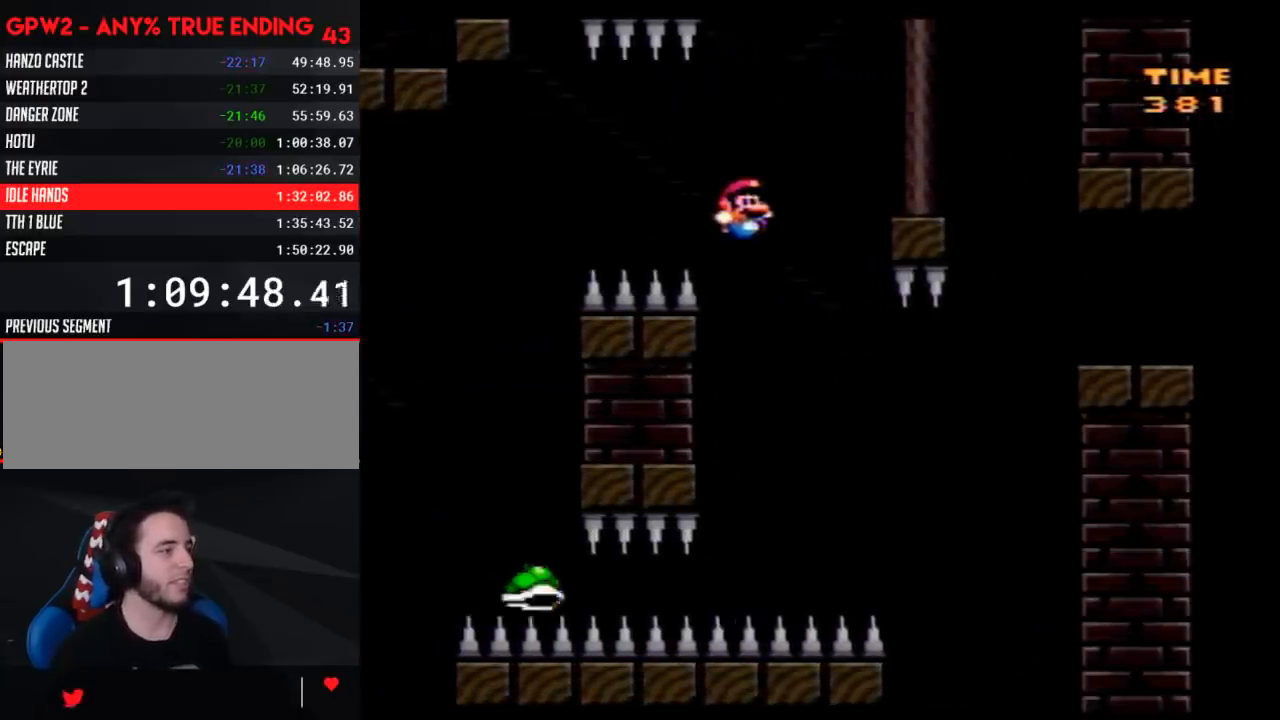
{"buttons": ["Y", "DPAD_RIGHT"], "events": [[117, "DPAD_LEFT", "up"], [117, "DPAD_RIGHT", "down"], [333, "DPAD_RIGHT", "up"], [367, "DPAD_RIGHT", "down"]]}
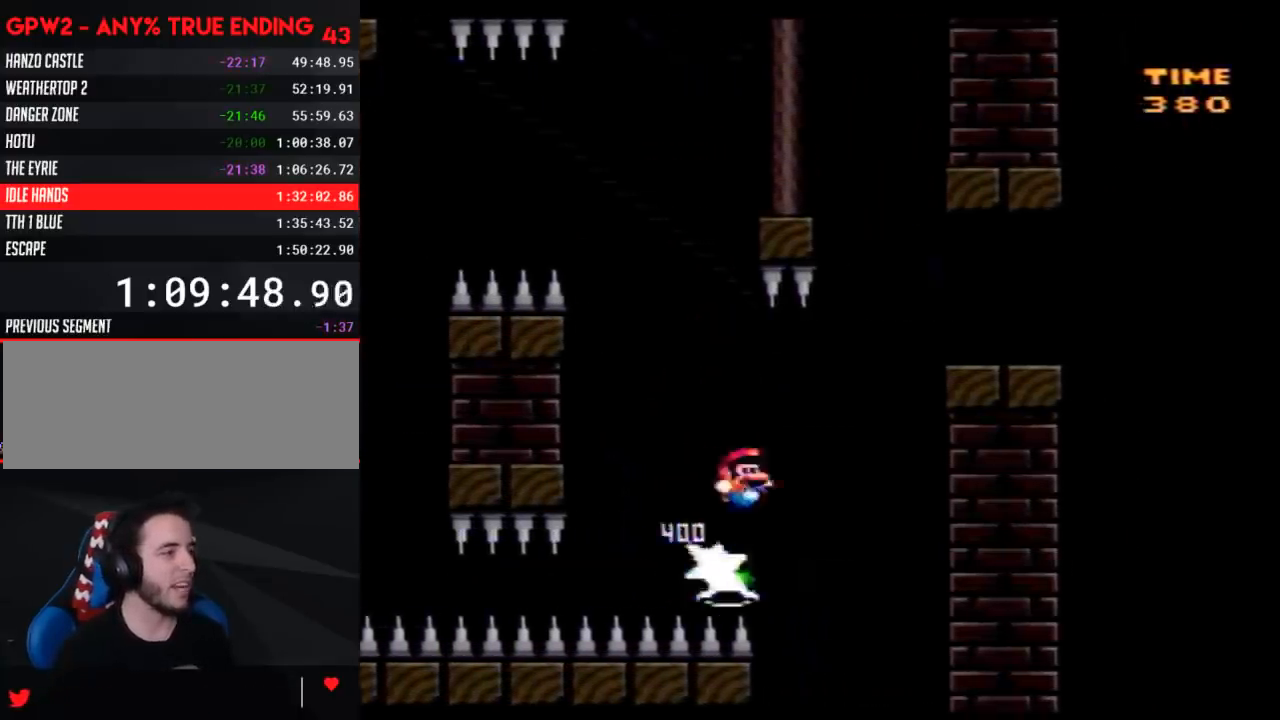
{"buttons": ["Y", "DPAD_RIGHT"], "events": []}
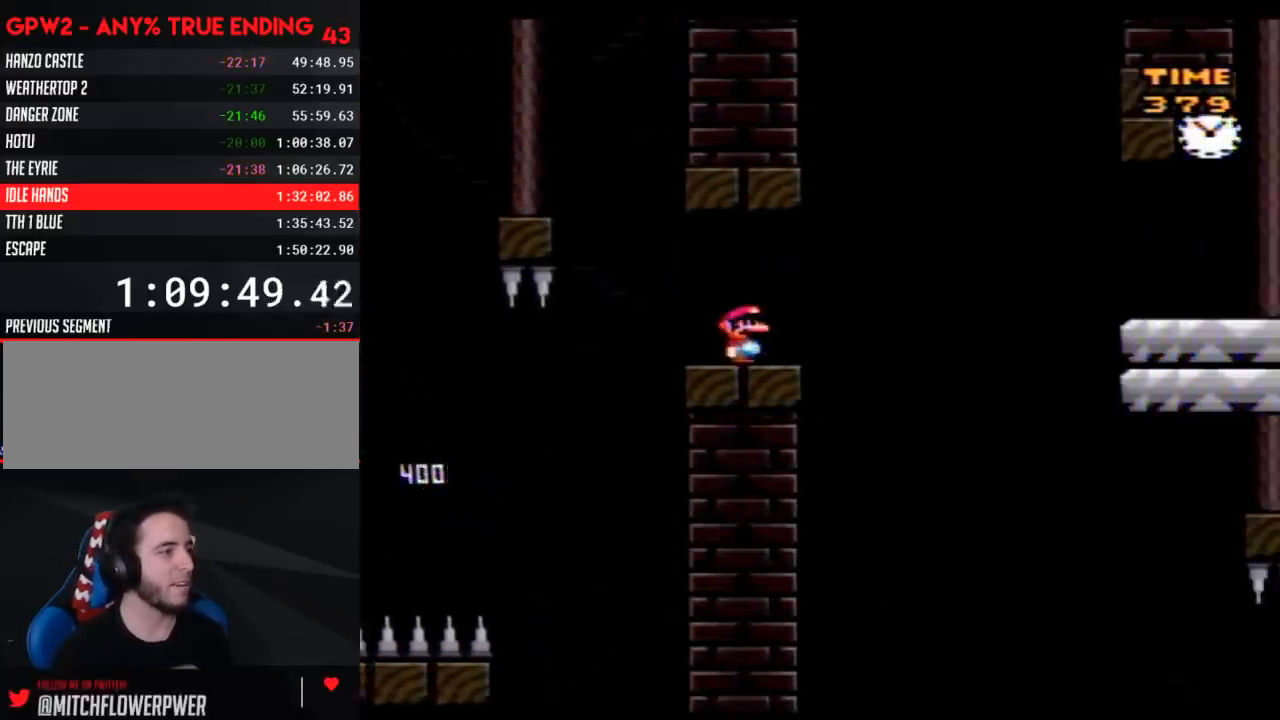
{"buttons": ["Y", "DPAD_RIGHT"], "events": []}
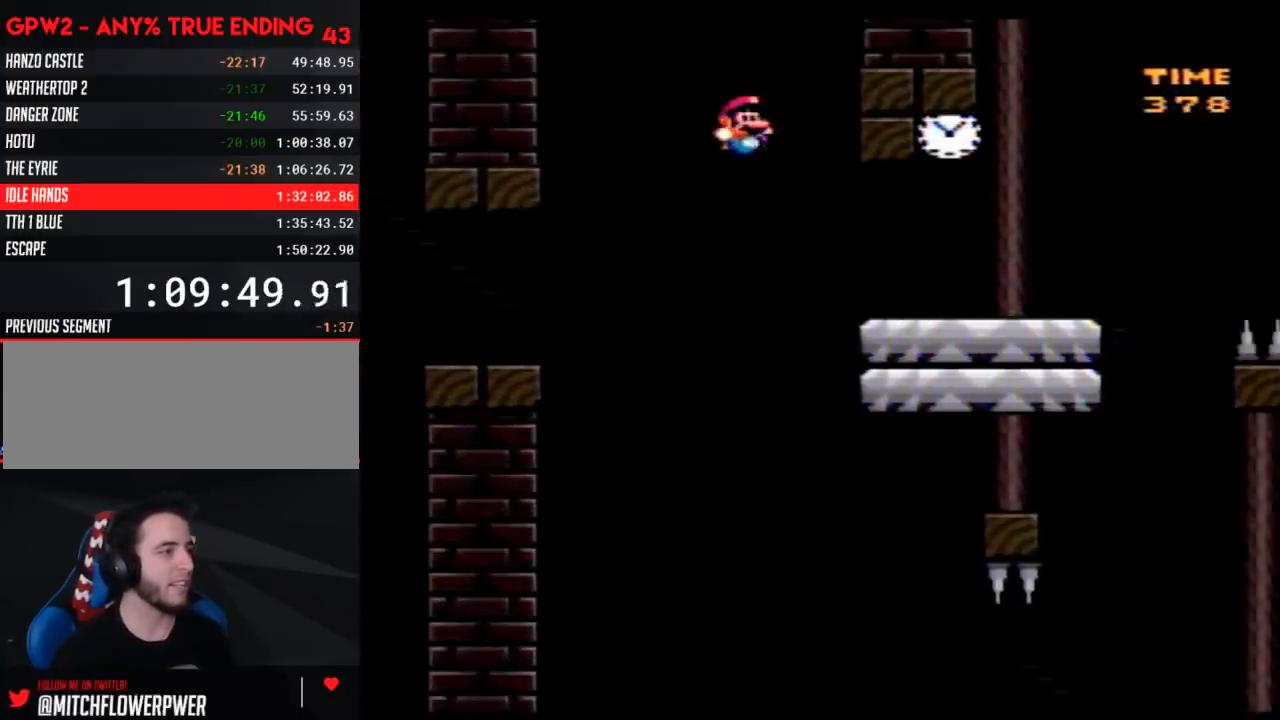
{"buttons": ["Y"], "events": [[333, "DPAD_RIGHT", "up"]]}